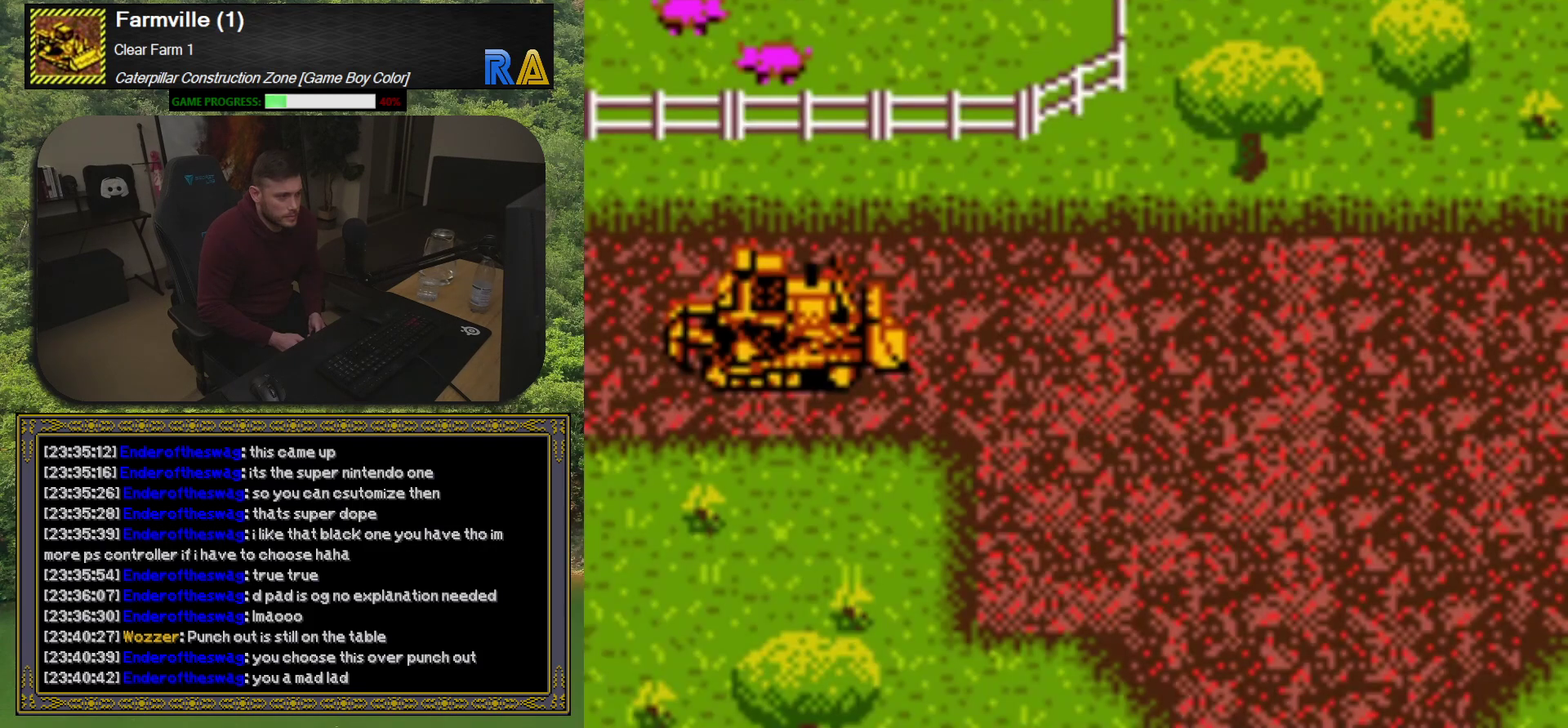
Gameplay with a controller (Xbox layout); each line is a JSON object with the inputs held at the frame after it. "events" lists button and stick changes between this image and that frame as [ms after this image, input, new state], when the widget could be followed in between. Not read: L3 R3 left_stick right_stick.
{"buttons": ["DPAD_RIGHT"], "events": [[383, "DPAD_RIGHT", "down"]]}
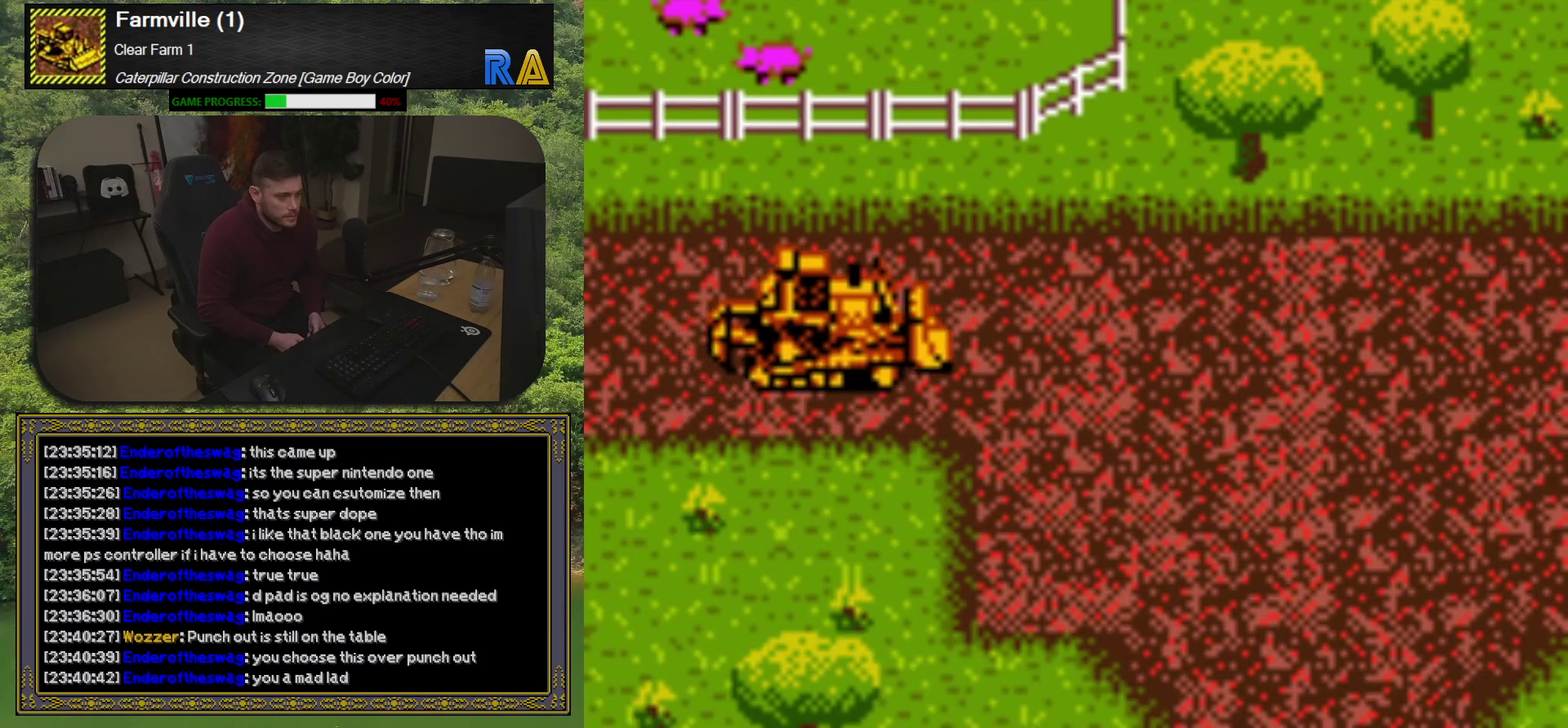
{"buttons": ["DPAD_RIGHT"], "events": []}
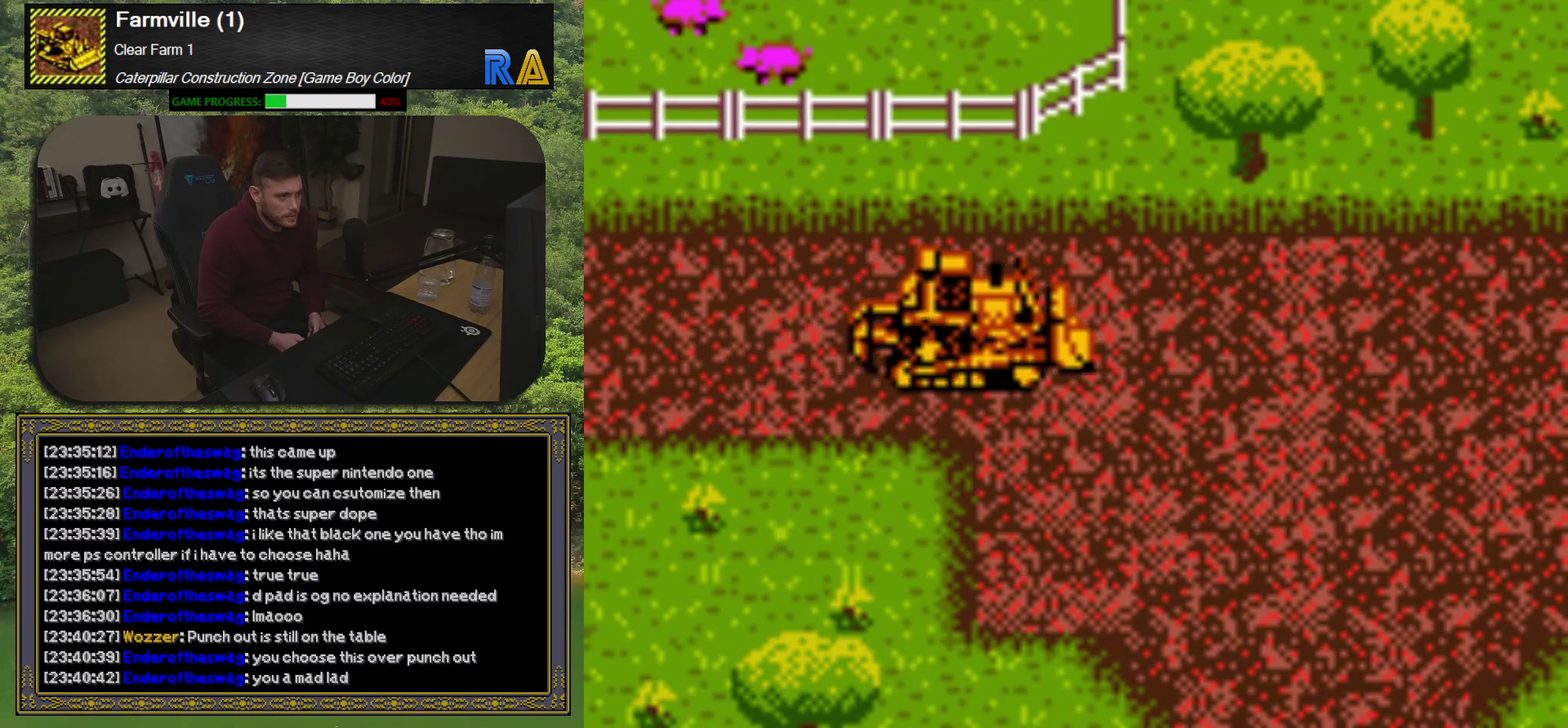
{"buttons": ["DPAD_RIGHT"], "events": []}
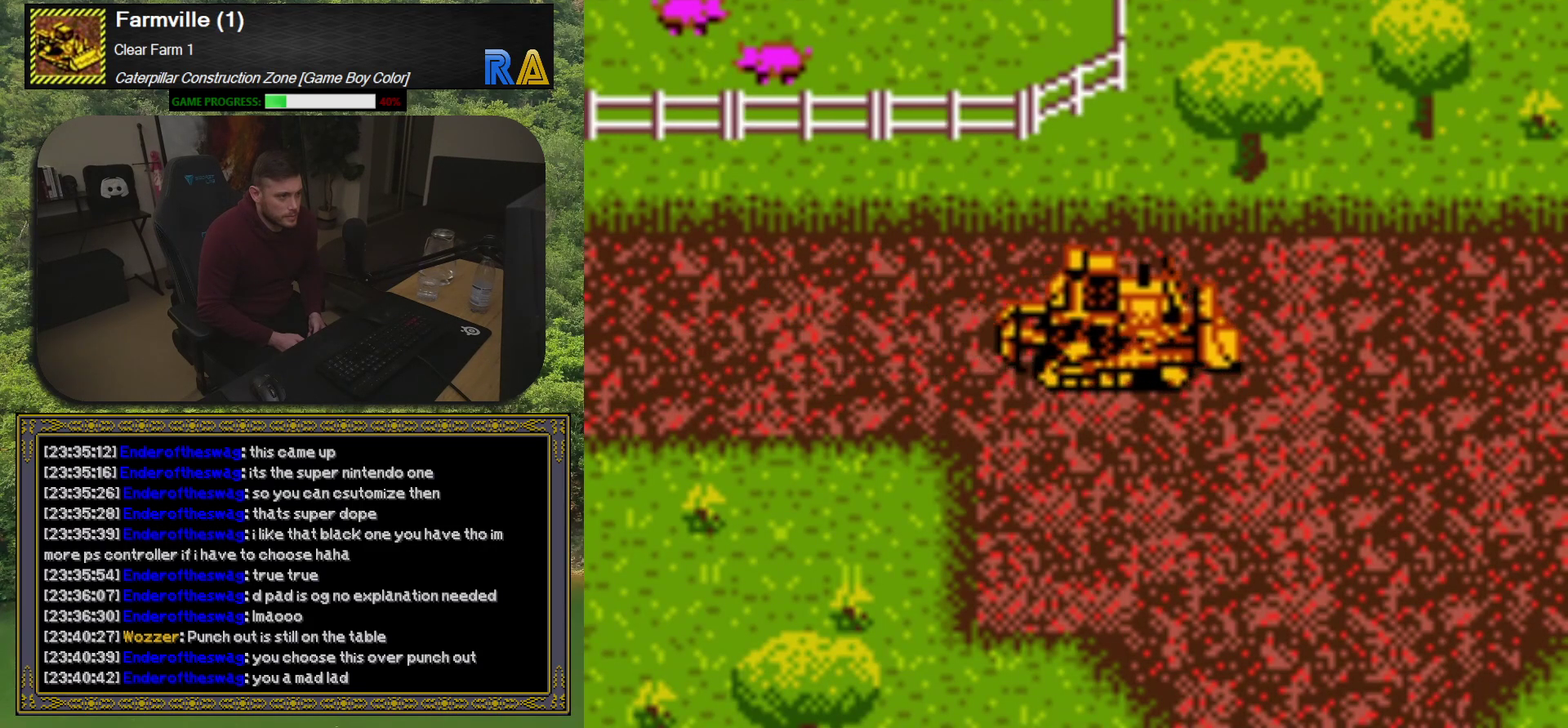
{"buttons": ["DPAD_RIGHT"], "events": []}
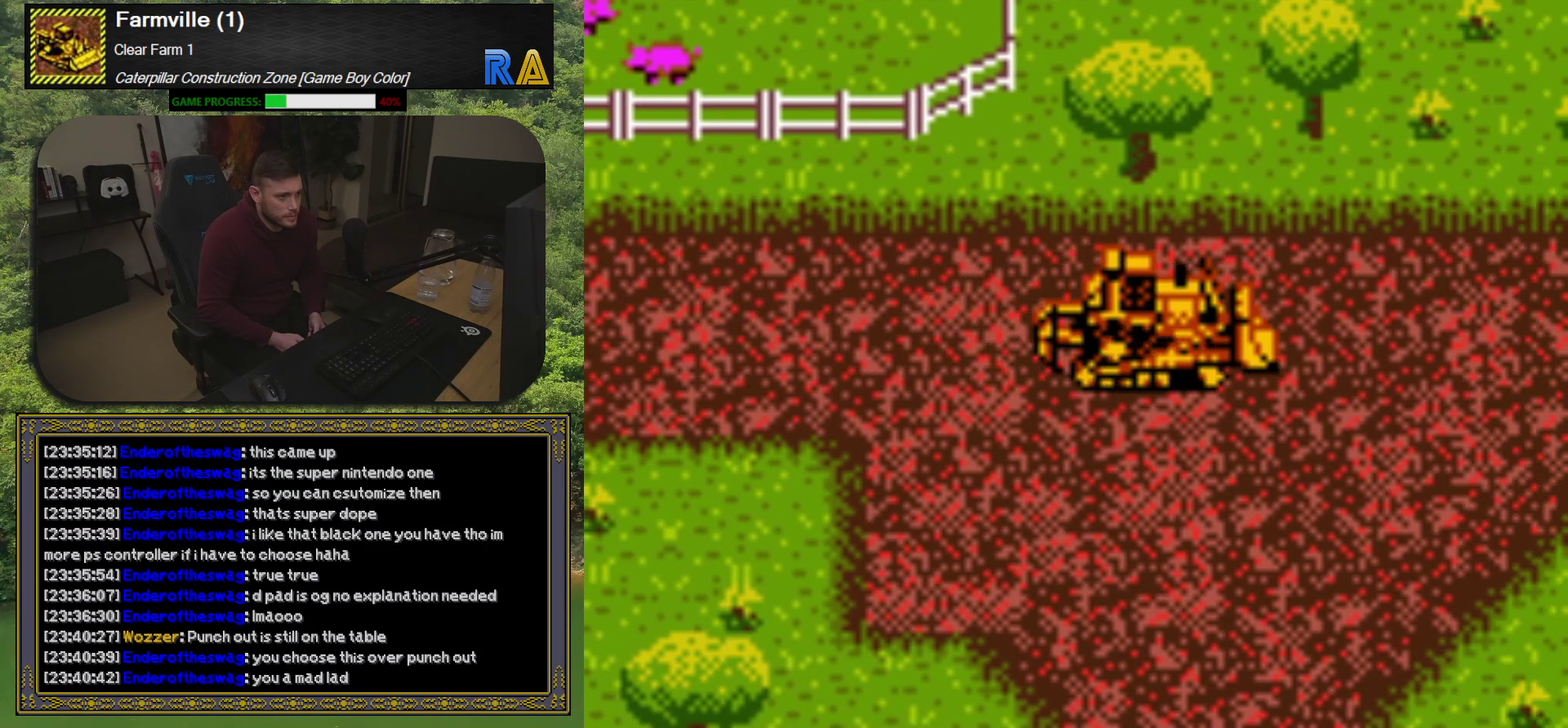
{"buttons": ["DPAD_RIGHT"], "events": []}
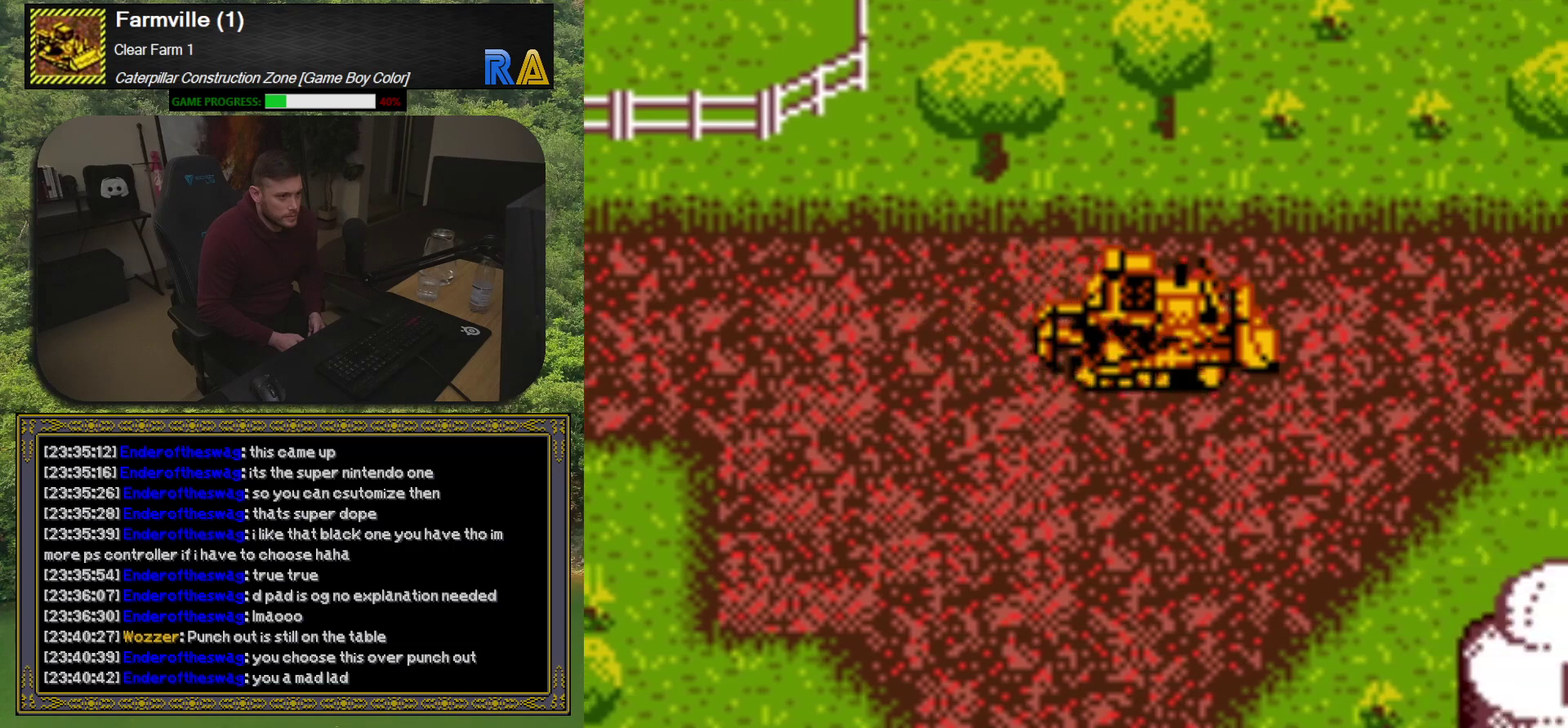
{"buttons": ["DPAD_RIGHT"], "events": []}
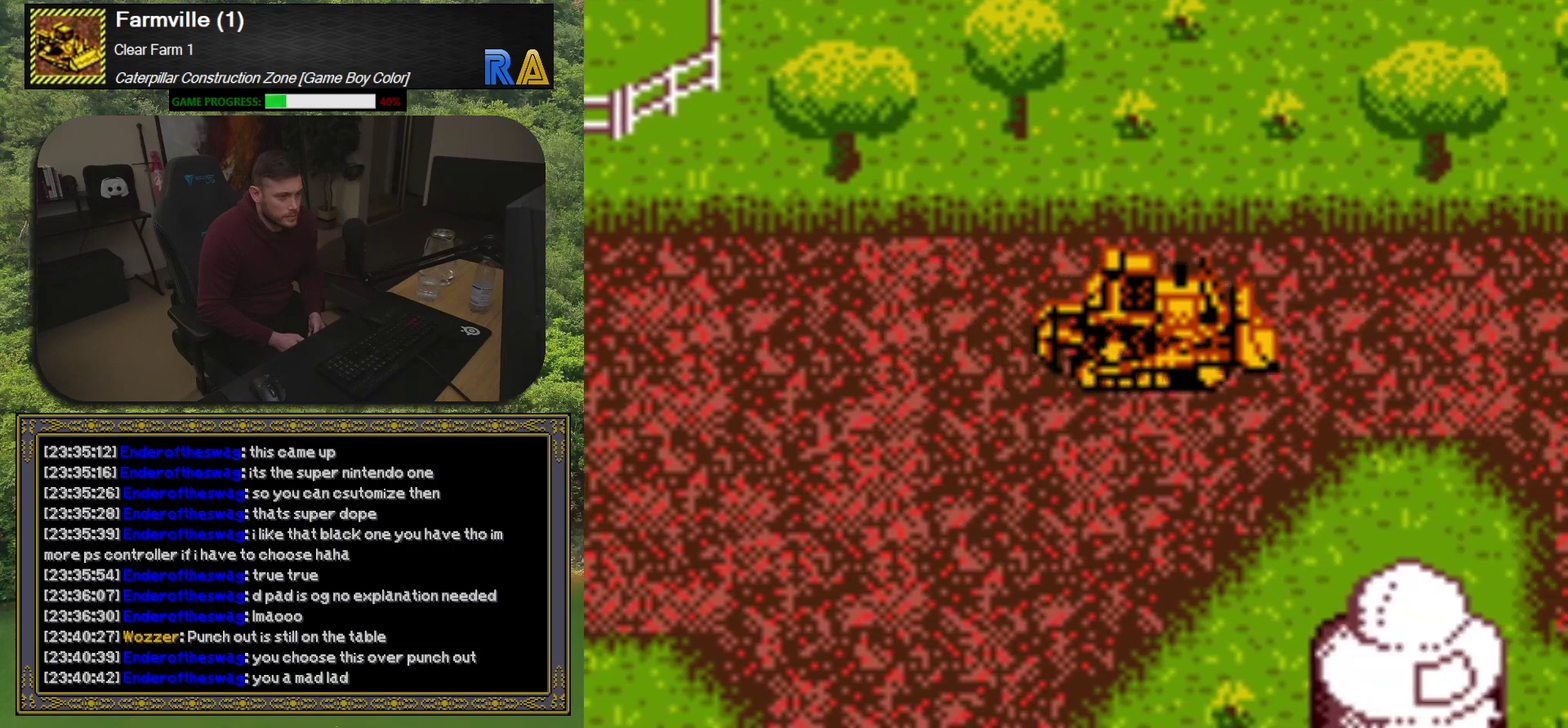
{"buttons": ["DPAD_RIGHT"], "events": []}
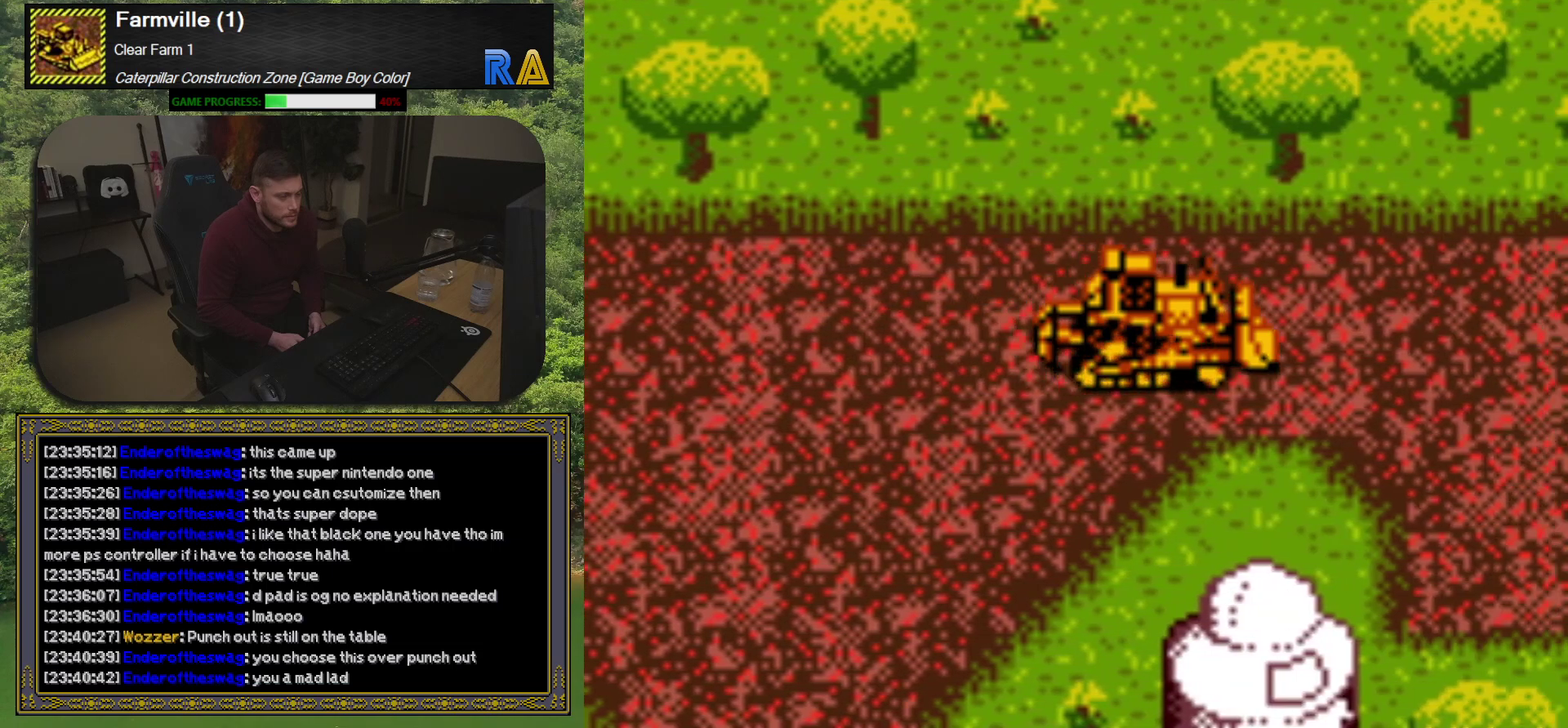
{"buttons": ["DPAD_RIGHT"], "events": []}
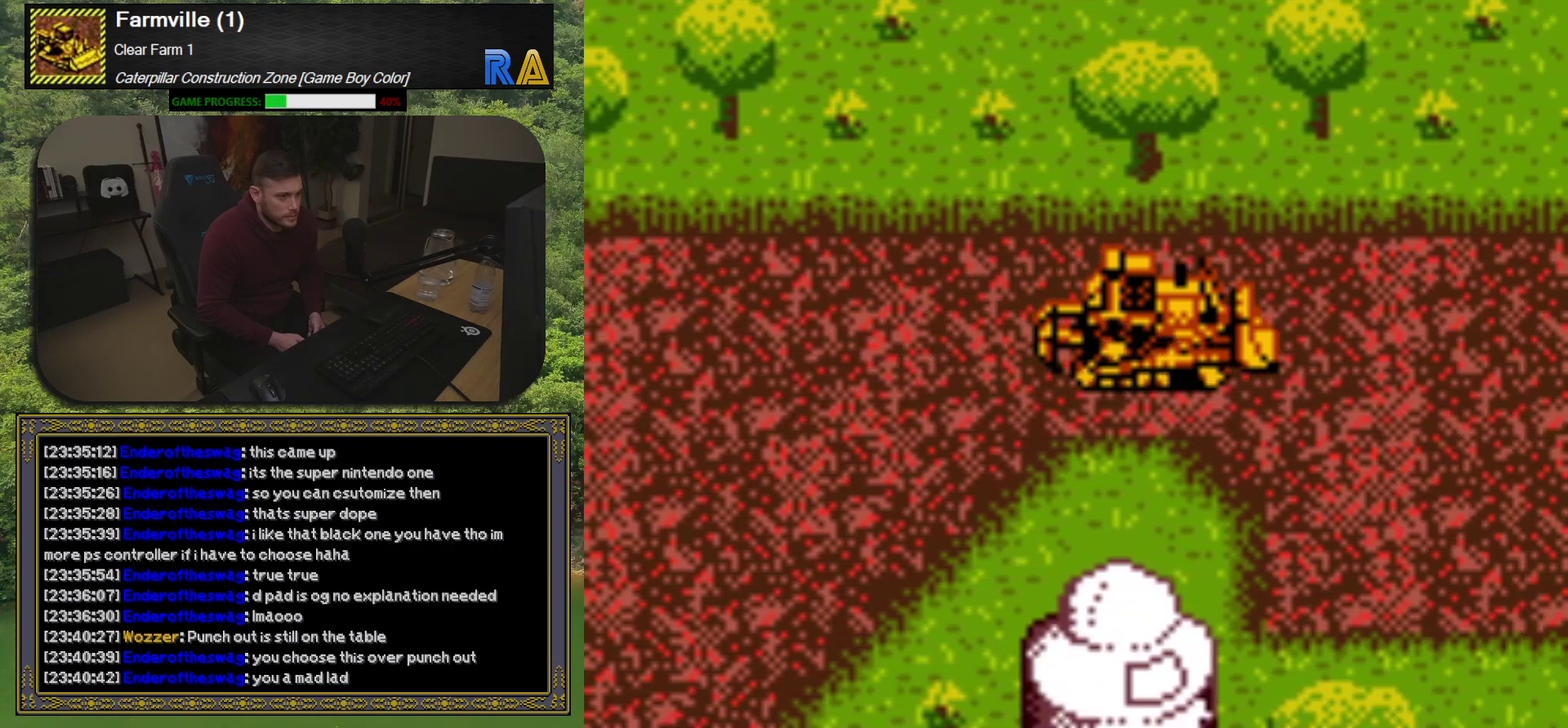
{"buttons": ["DPAD_RIGHT"], "events": []}
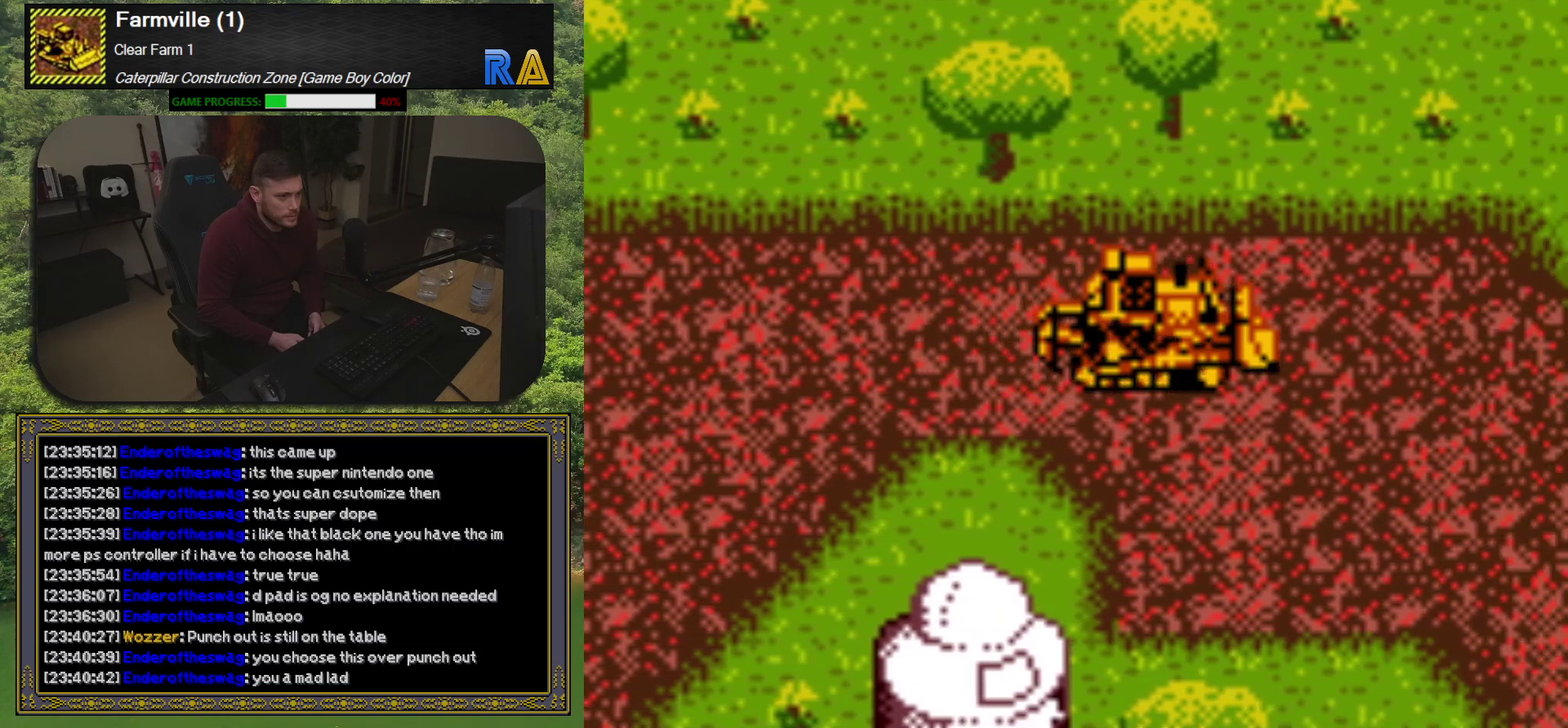
{"buttons": ["DPAD_DOWN", "DPAD_RIGHT"], "events": [[450, "DPAD_DOWN", "down"]]}
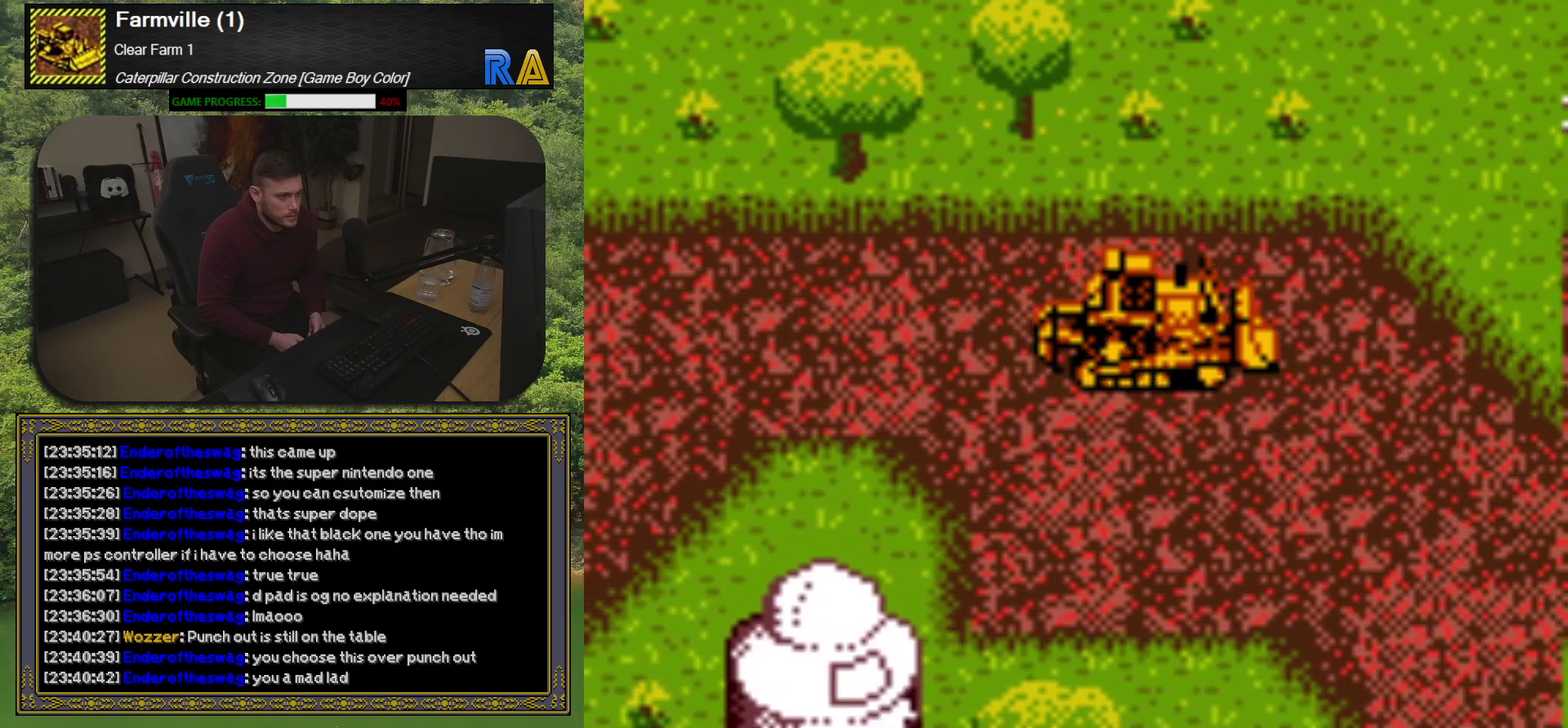
{"buttons": ["DPAD_DOWN", "DPAD_RIGHT"], "events": []}
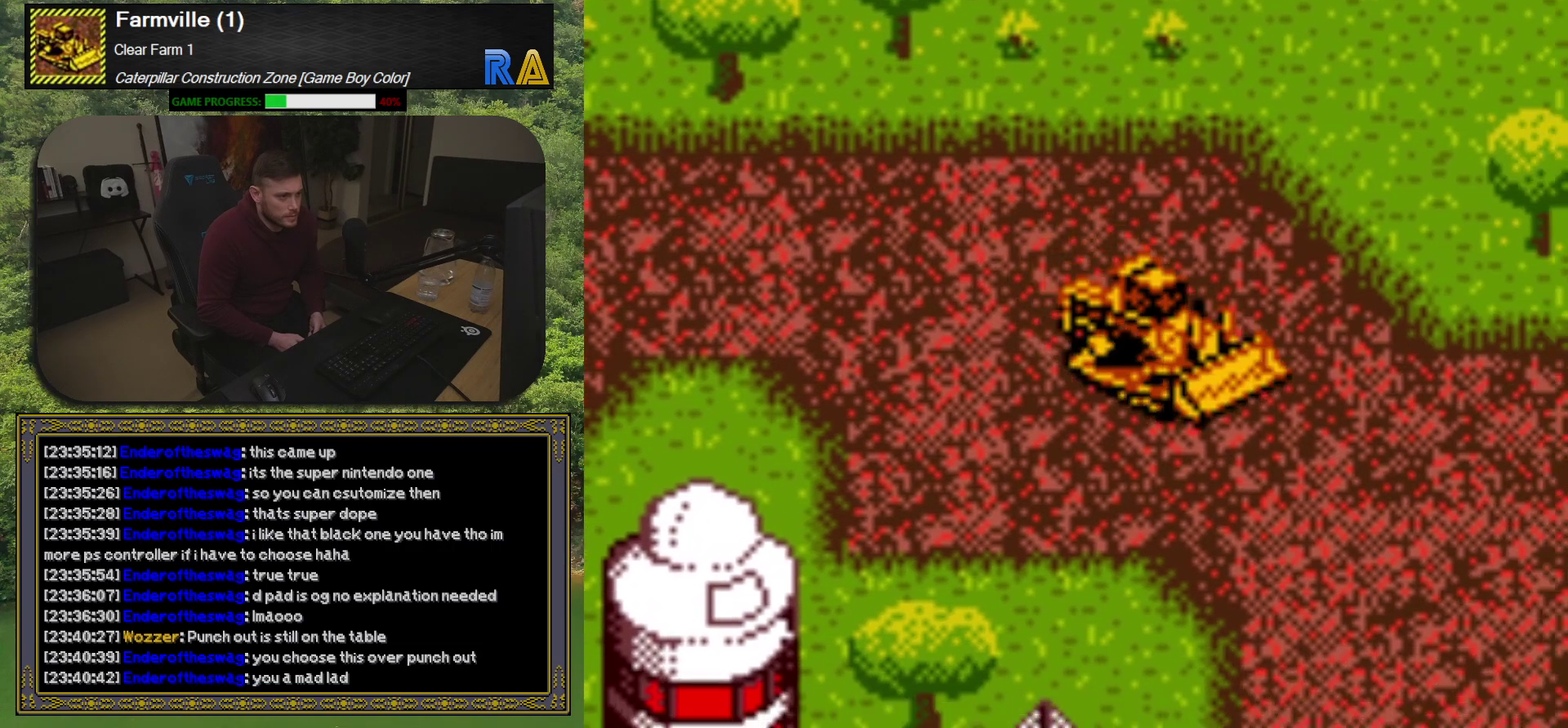
{"buttons": ["DPAD_DOWN", "DPAD_RIGHT"], "events": []}
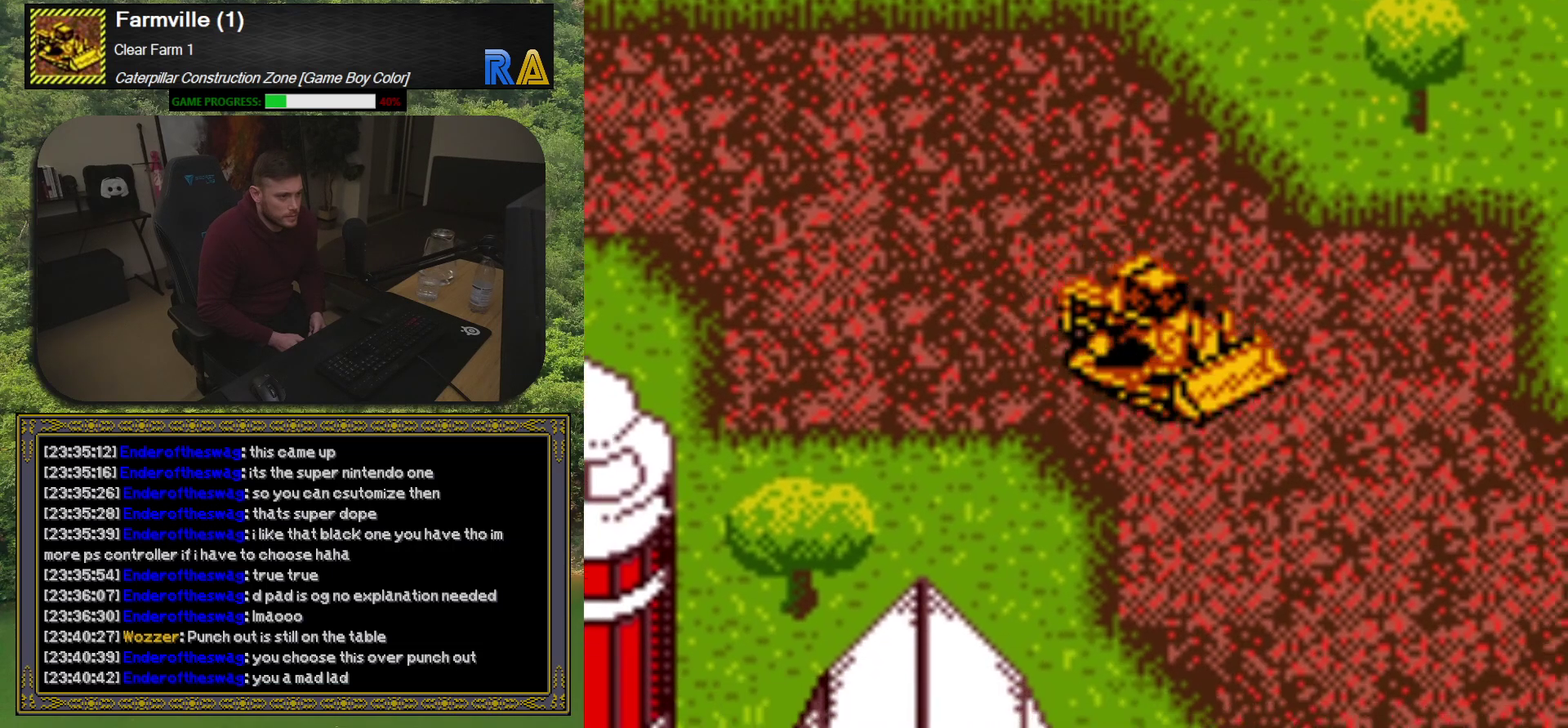
{"buttons": ["DPAD_DOWN", "DPAD_RIGHT"], "events": []}
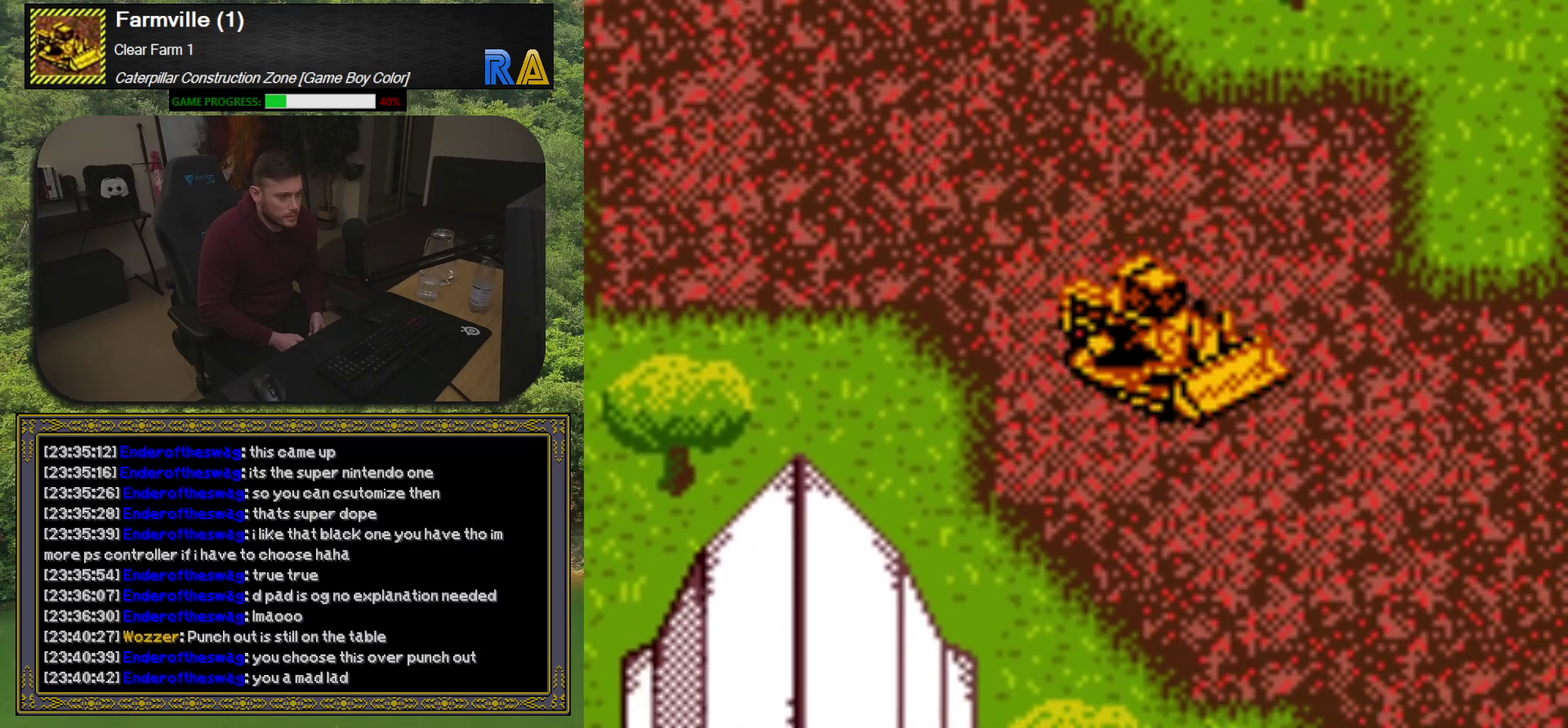
{"buttons": ["DPAD_DOWN", "DPAD_RIGHT"], "events": []}
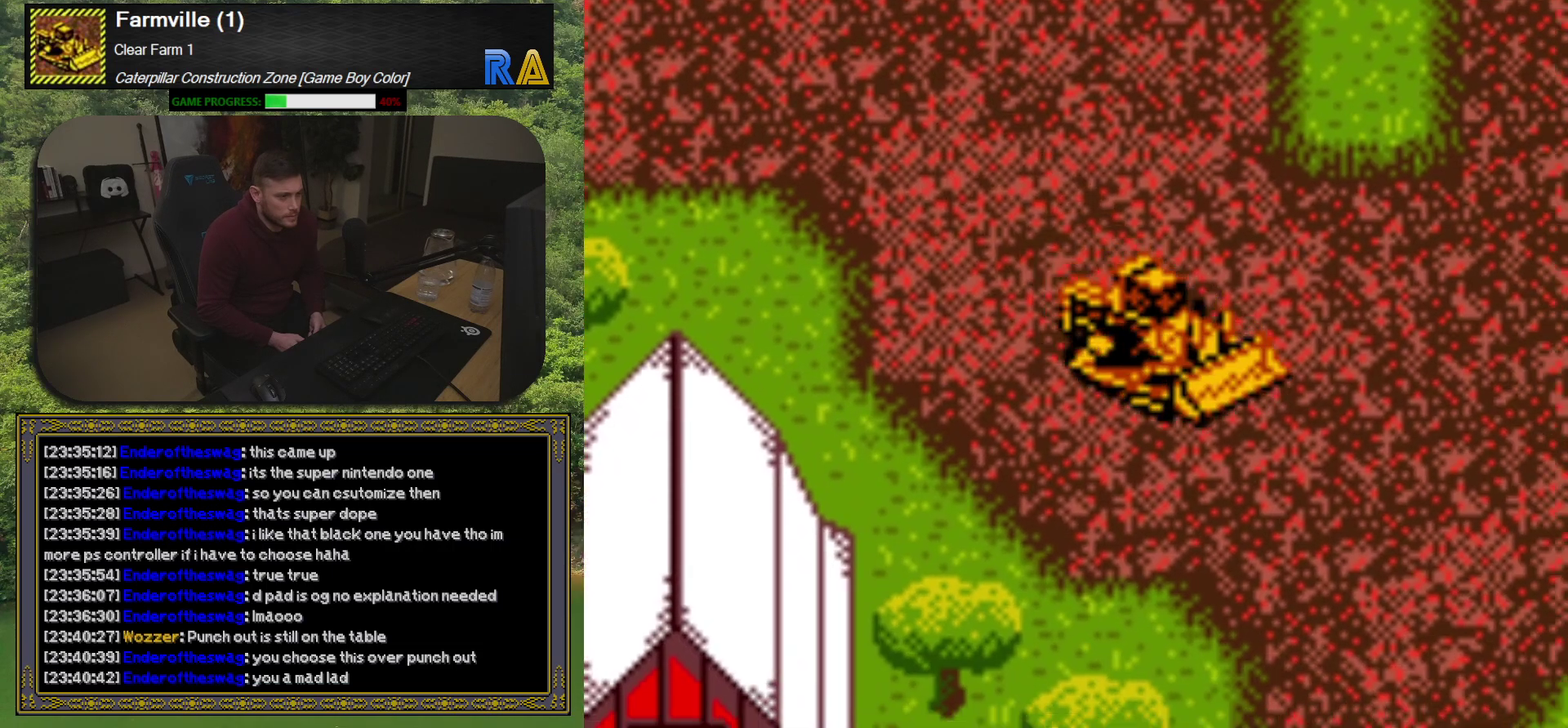
{"buttons": ["DPAD_DOWN", "DPAD_RIGHT"], "events": []}
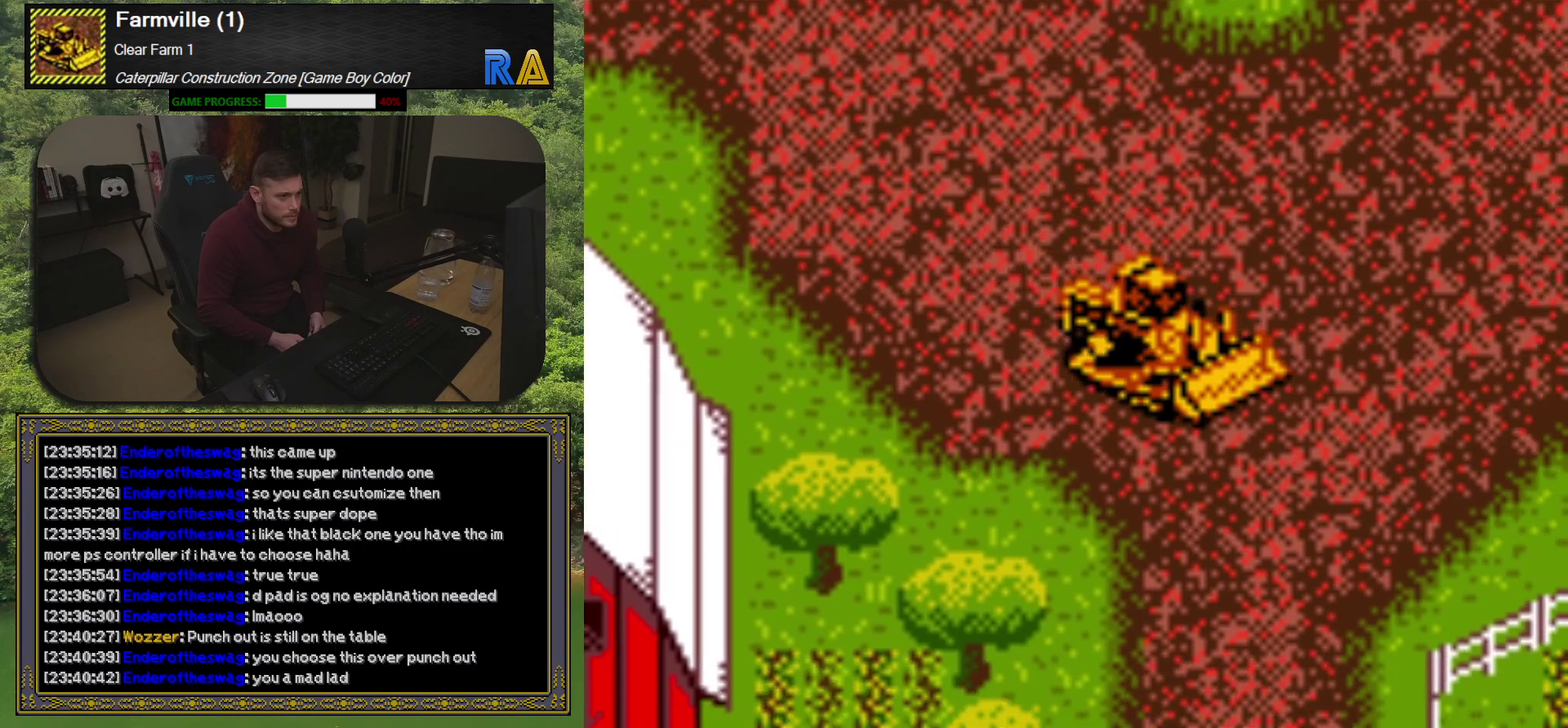
{"buttons": ["DPAD_UP", "DPAD_RIGHT"], "events": [[67, "DPAD_DOWN", "up"], [367, "DPAD_UP", "down"]]}
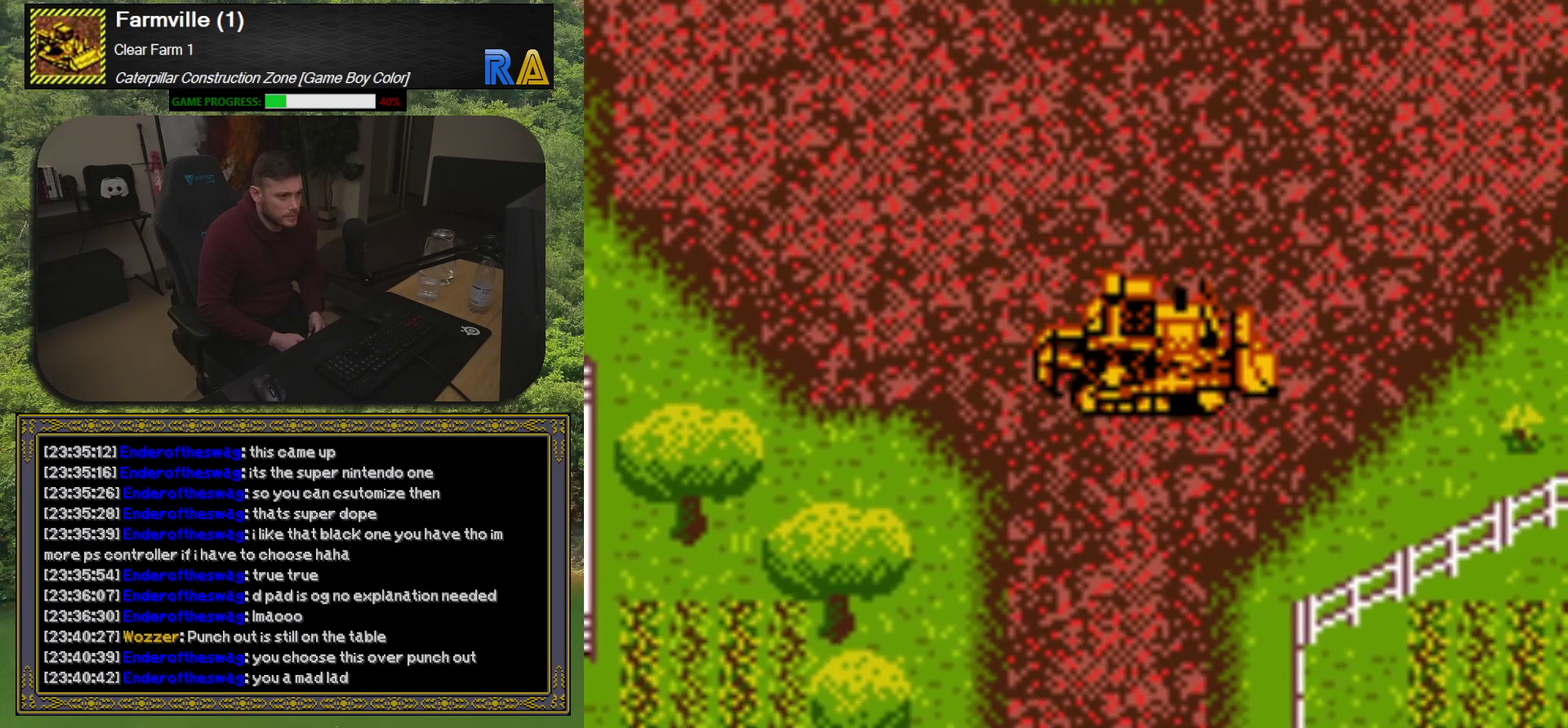
{"buttons": ["DPAD_UP", "DPAD_RIGHT"], "events": []}
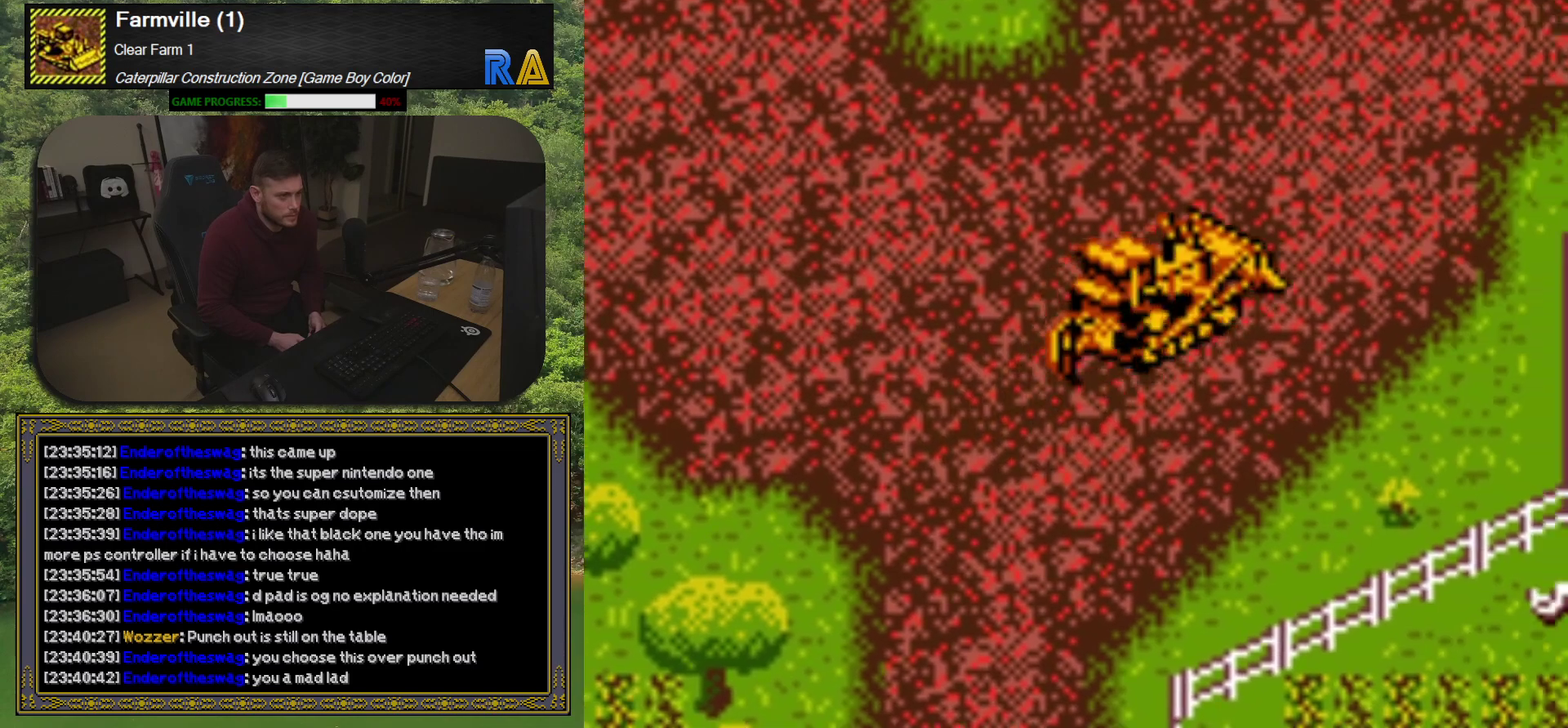
{"buttons": ["DPAD_UP", "DPAD_RIGHT"], "events": []}
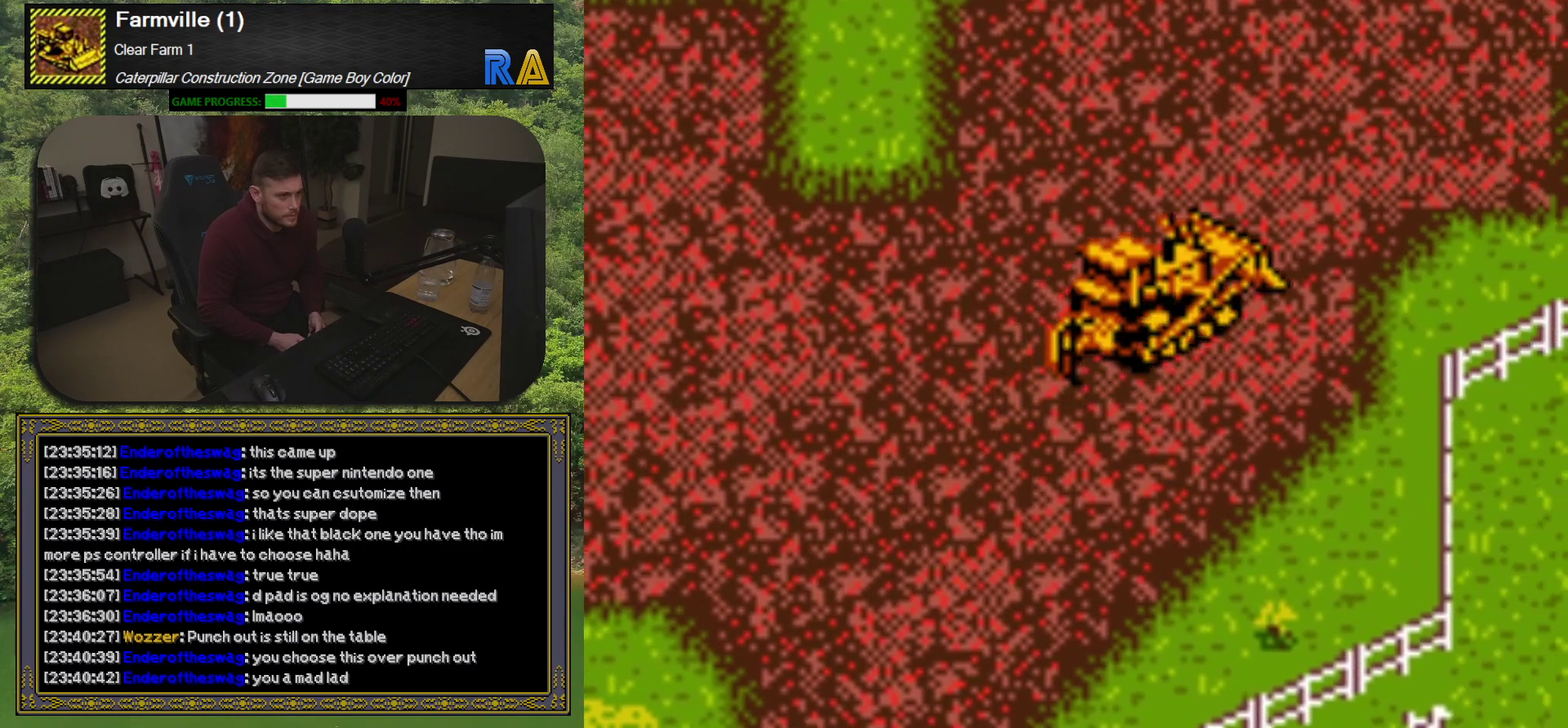
{"buttons": ["DPAD_UP", "DPAD_RIGHT"], "events": []}
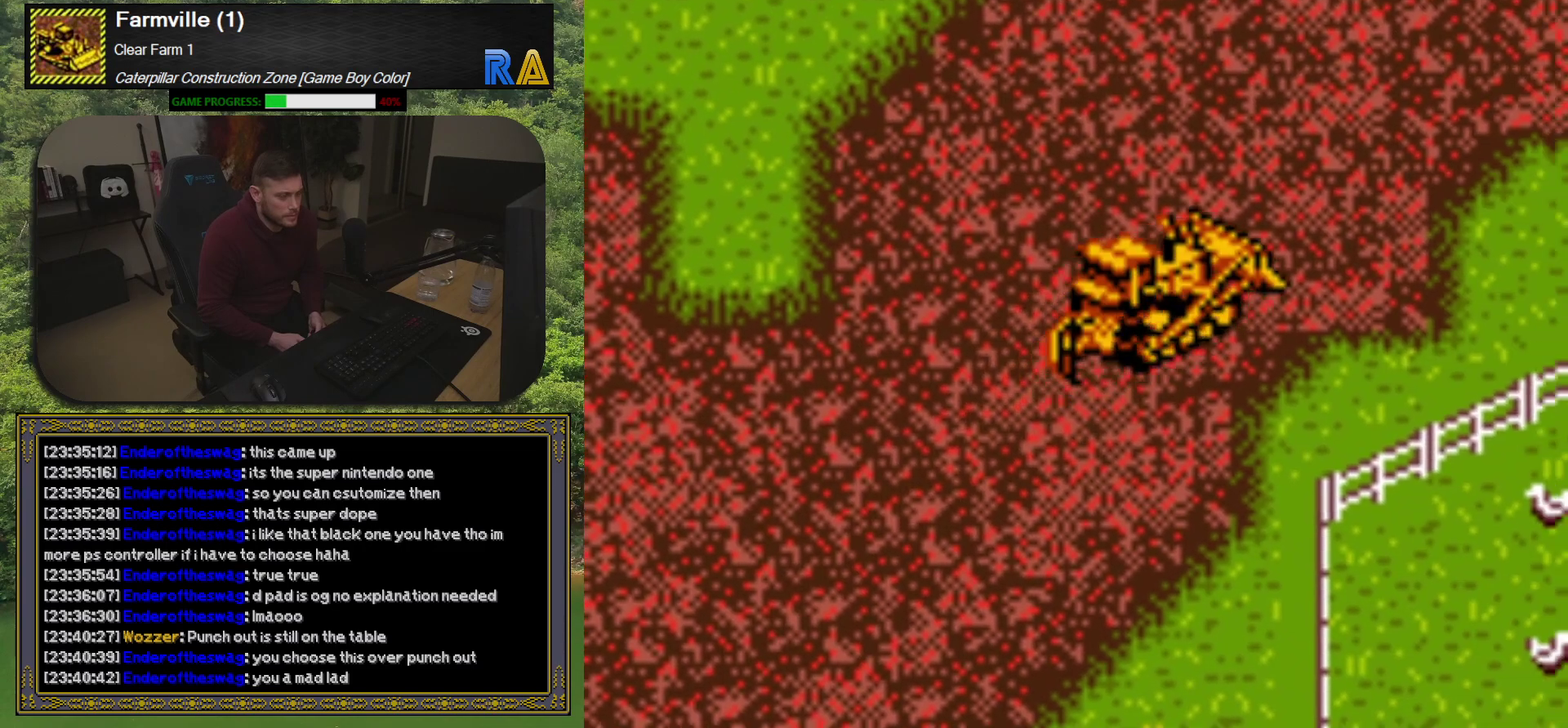
{"buttons": ["DPAD_UP", "DPAD_RIGHT"], "events": []}
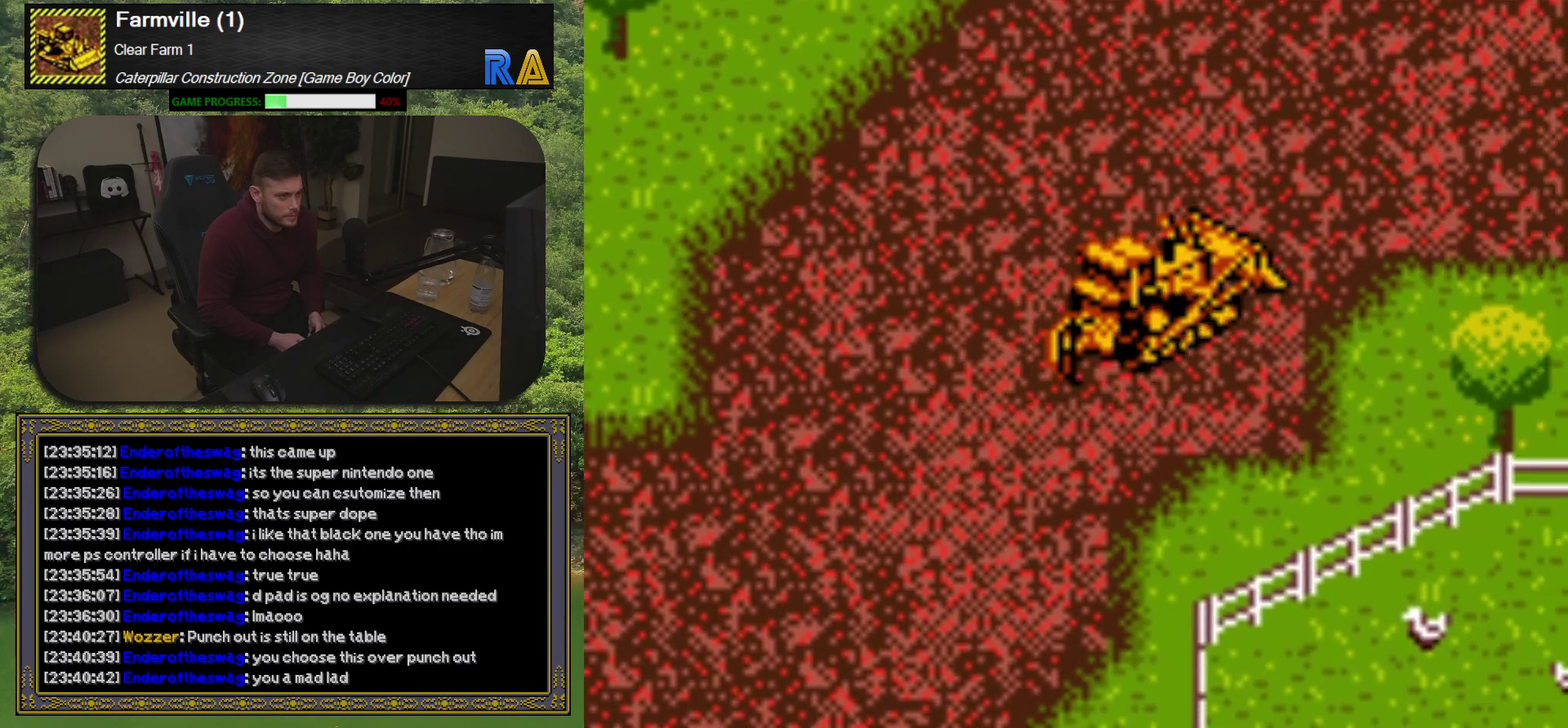
{"buttons": ["DPAD_UP", "DPAD_RIGHT"], "events": []}
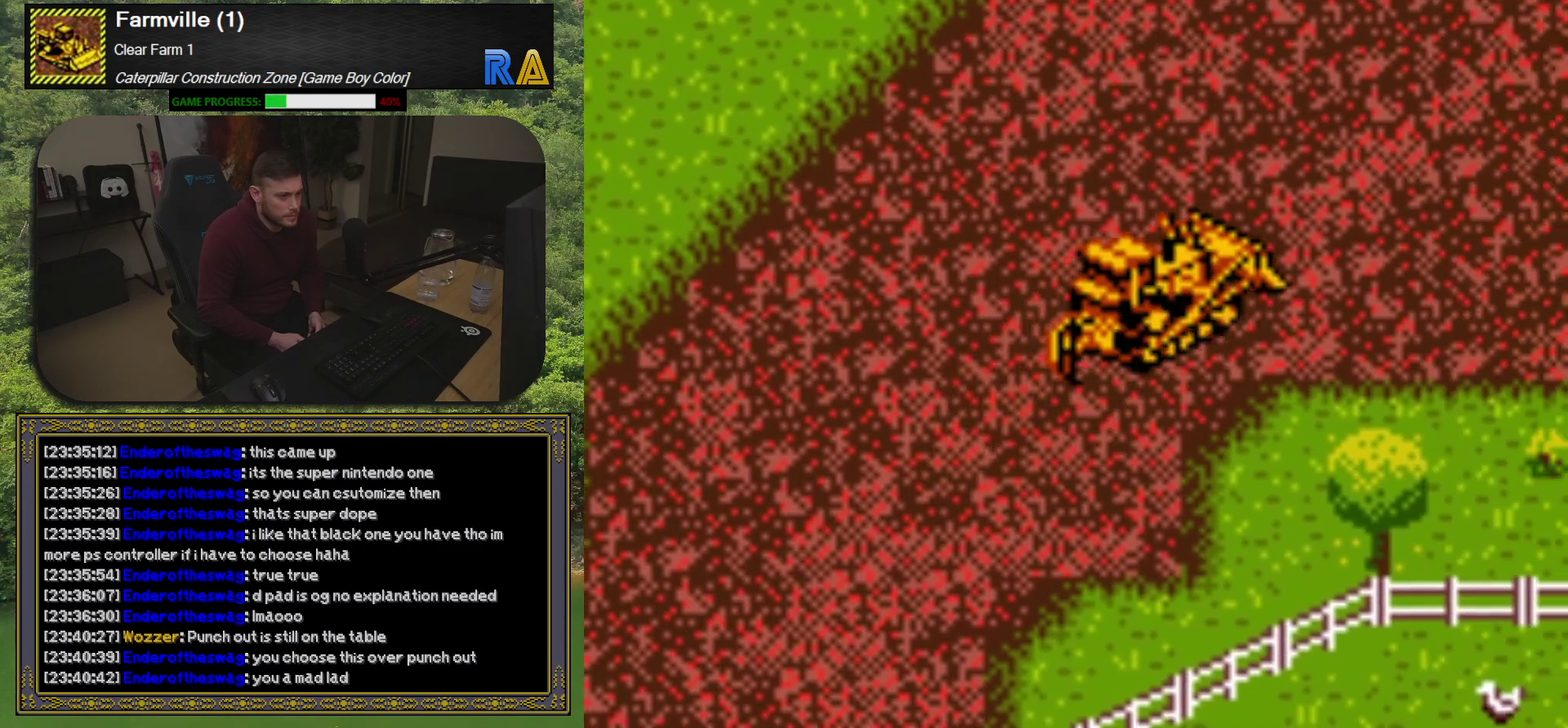
{"buttons": ["DPAD_RIGHT"], "events": [[83, "DPAD_UP", "up"]]}
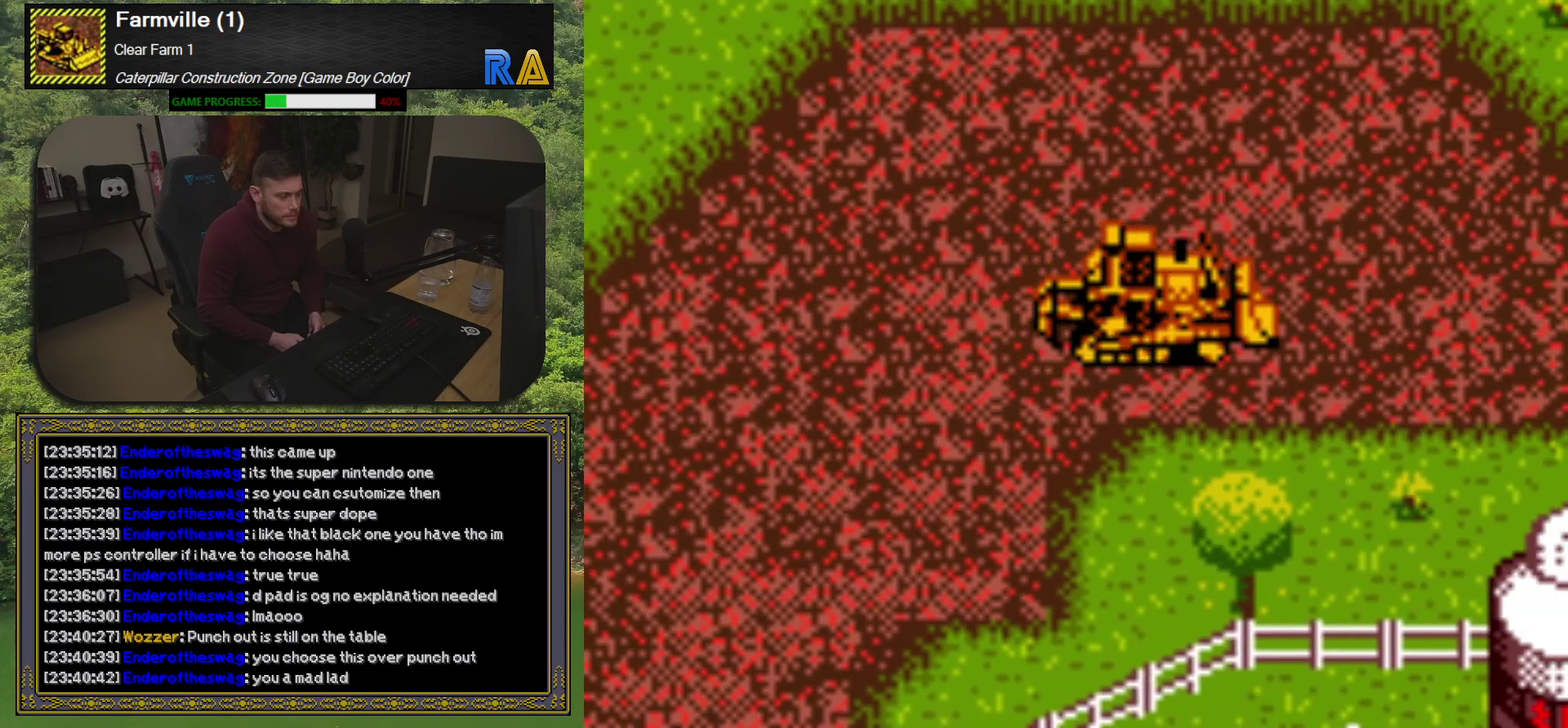
{"buttons": ["DPAD_RIGHT"], "events": []}
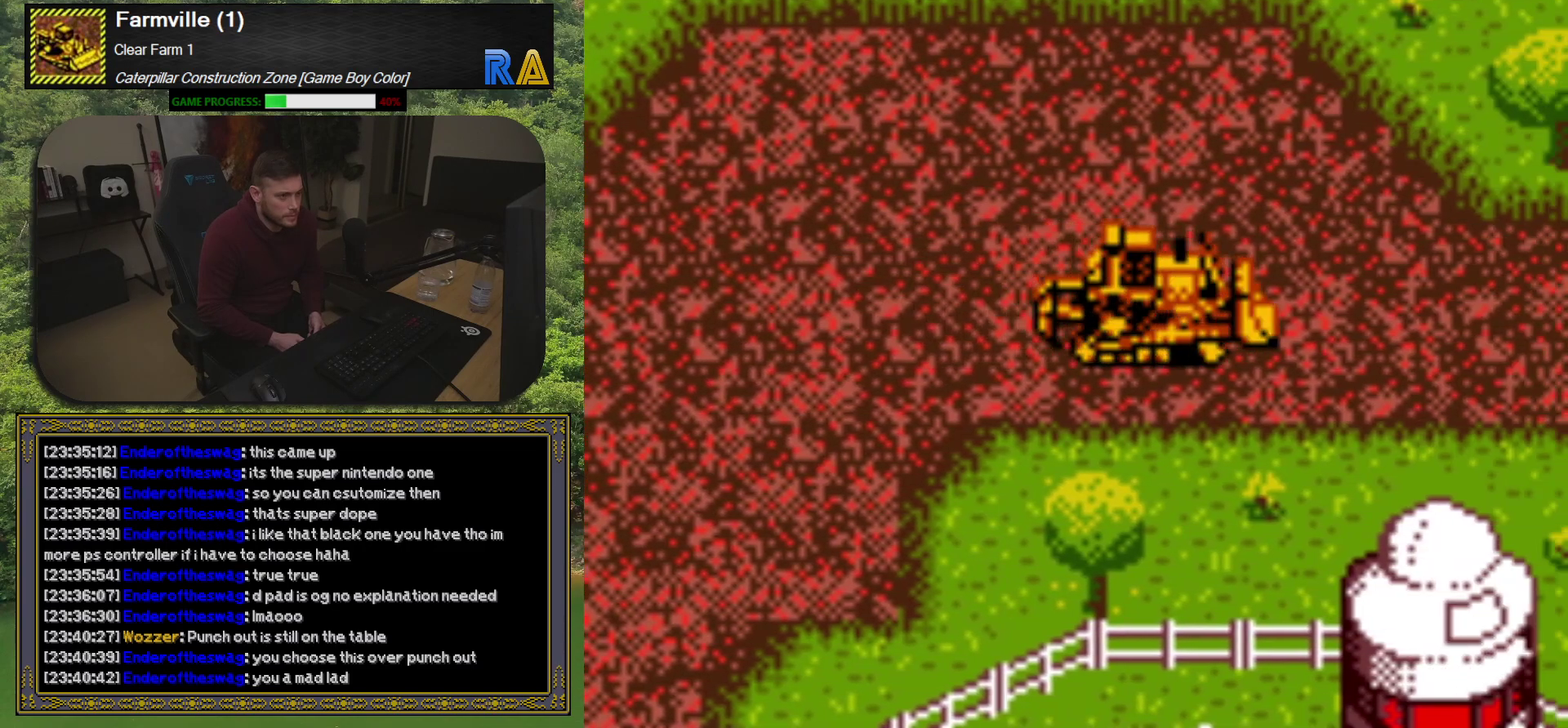
{"buttons": ["DPAD_RIGHT"], "events": []}
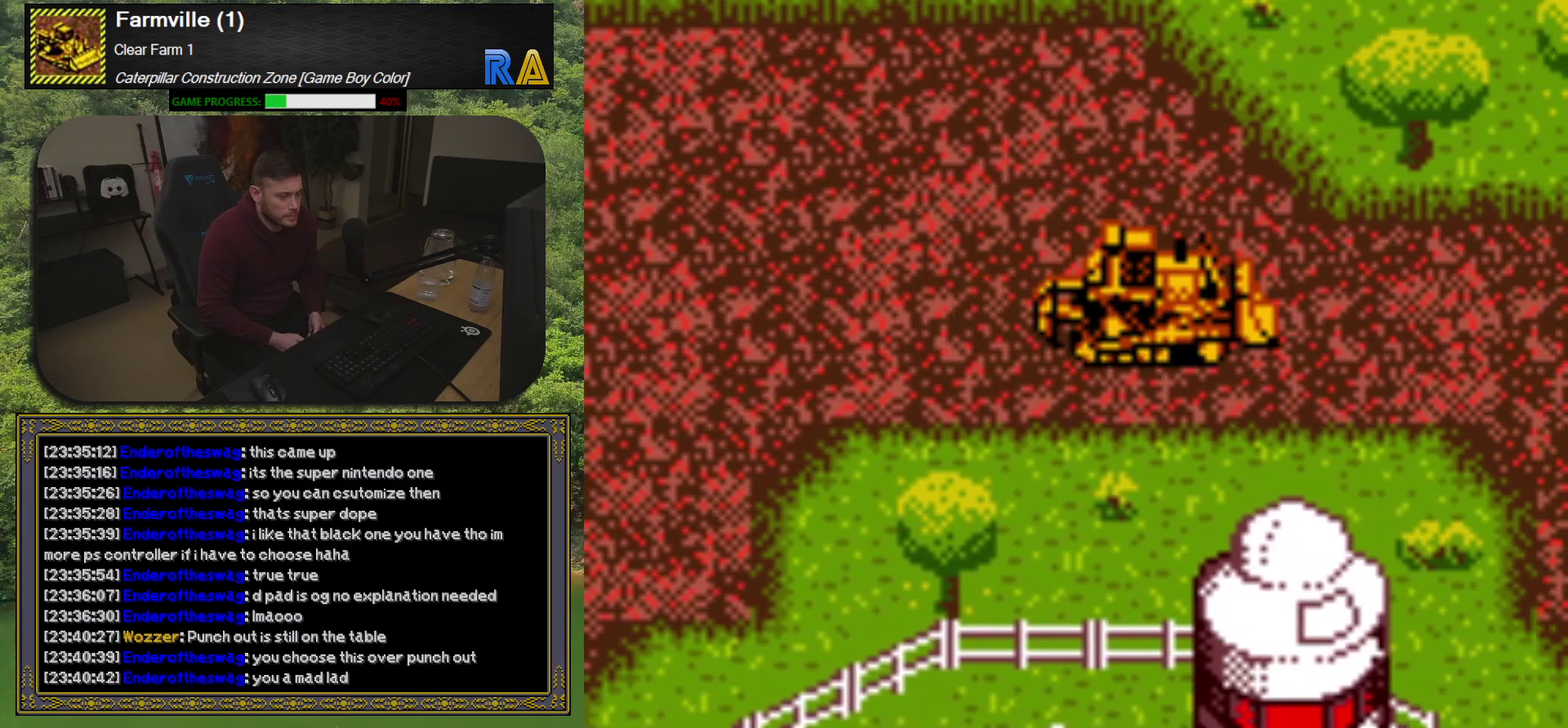
{"buttons": ["DPAD_RIGHT"], "events": []}
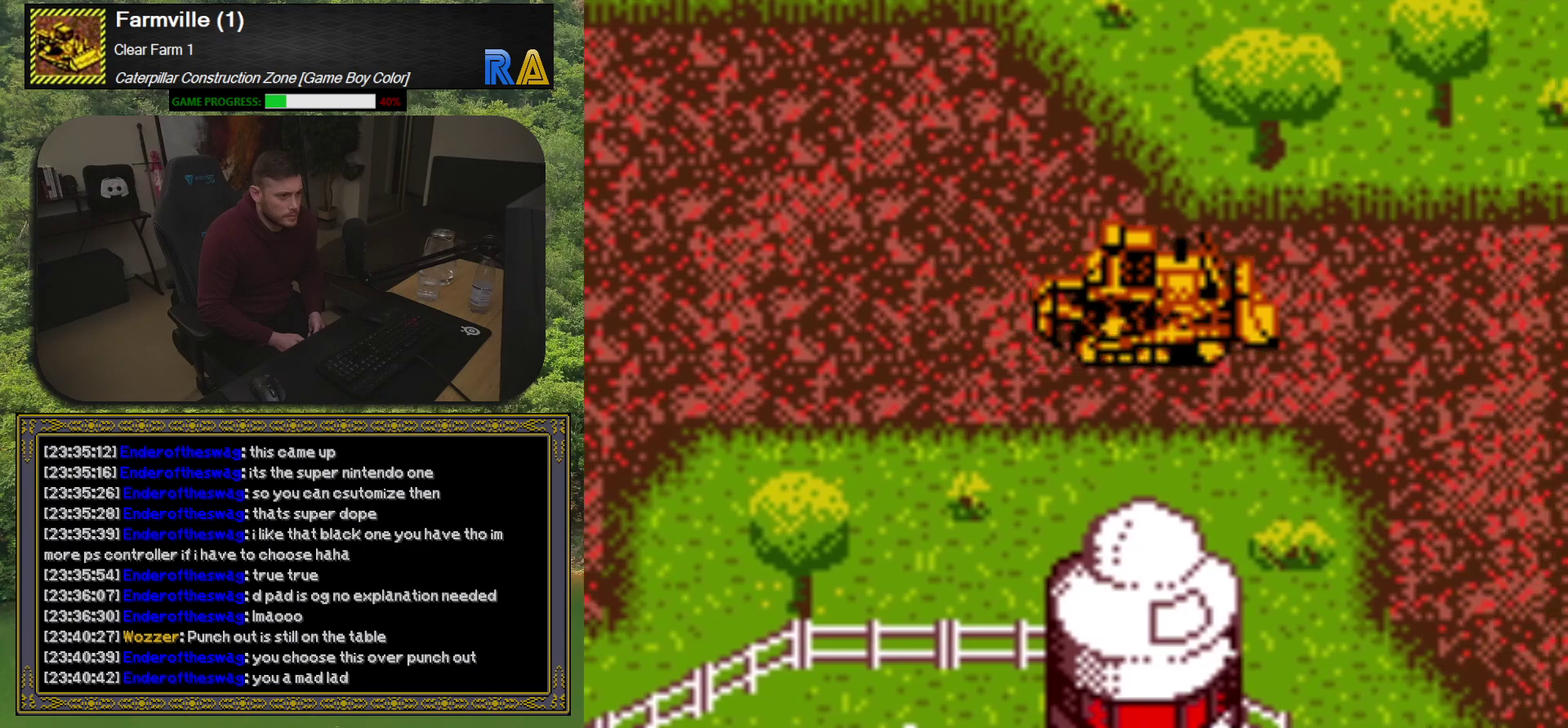
{"buttons": ["DPAD_RIGHT"], "events": []}
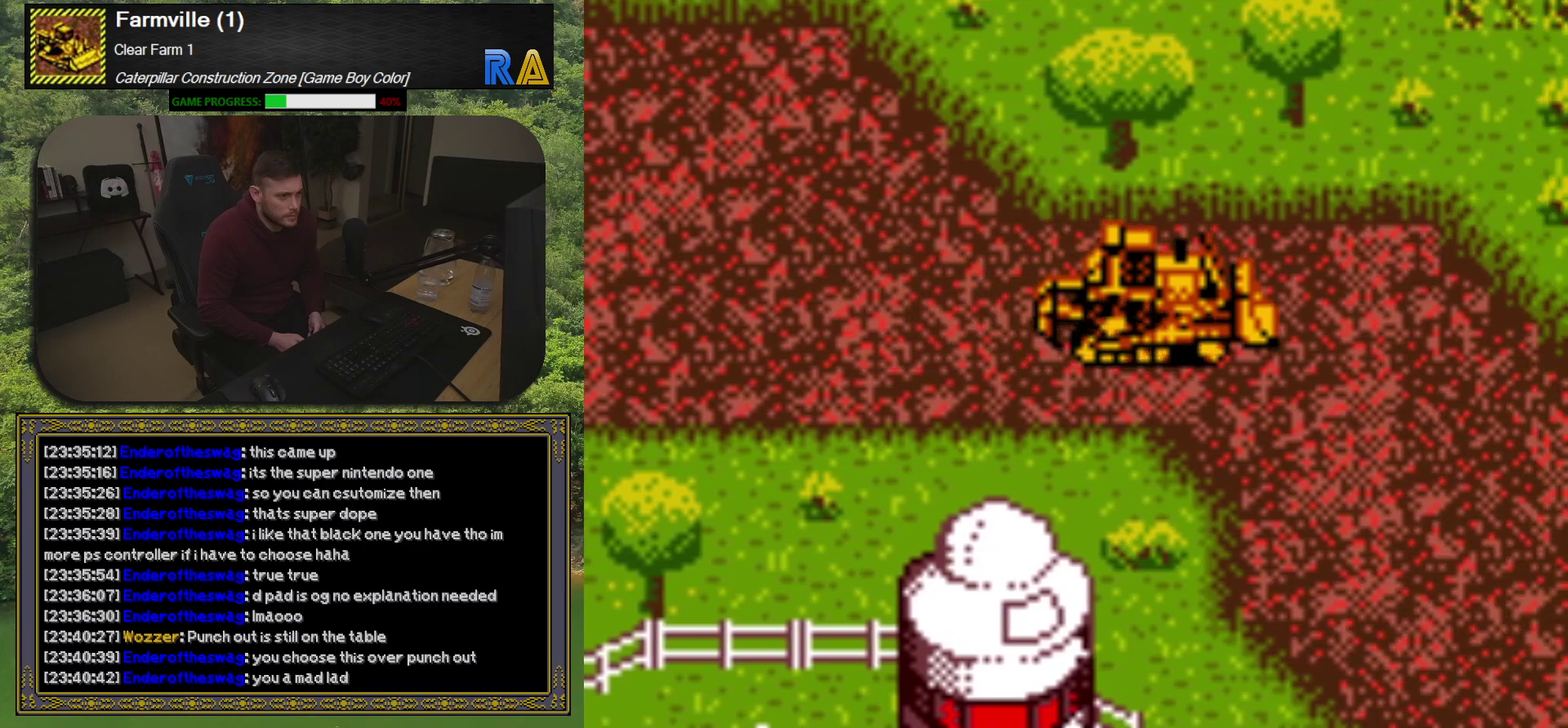
{"buttons": ["DPAD_DOWN", "DPAD_RIGHT"], "events": [[83, "DPAD_DOWN", "down"]]}
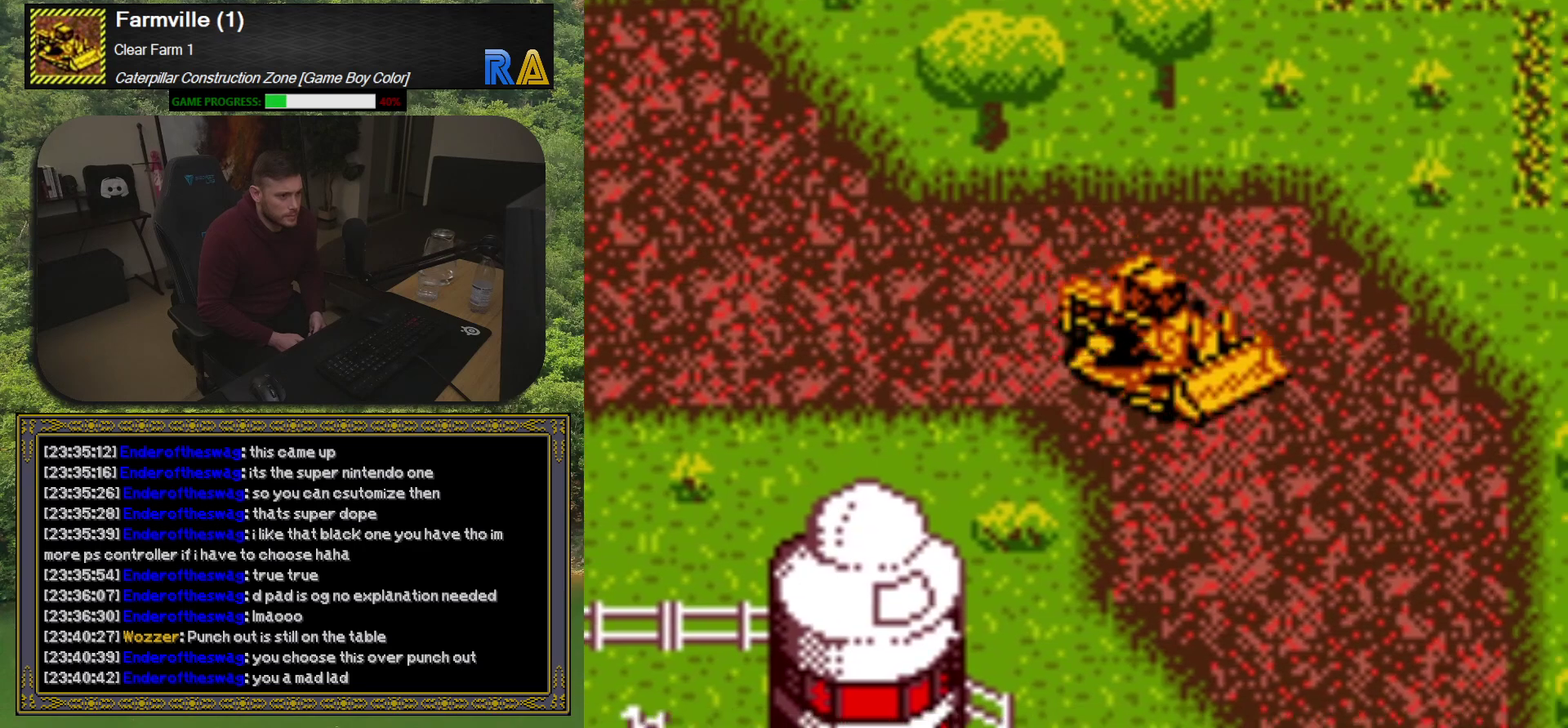
{"buttons": ["DPAD_DOWN", "DPAD_RIGHT"], "events": []}
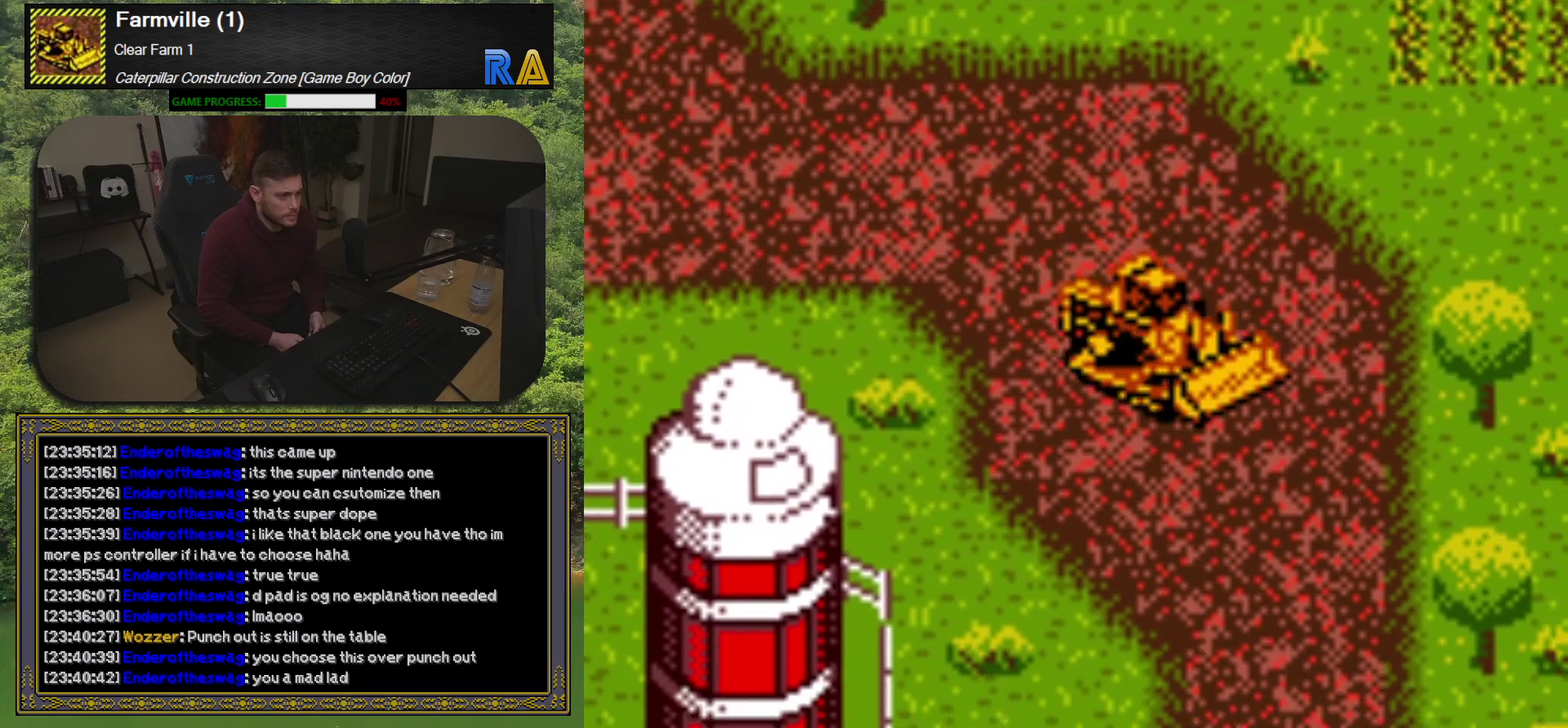
{"buttons": ["DPAD_DOWN"], "events": [[417, "DPAD_RIGHT", "up"]]}
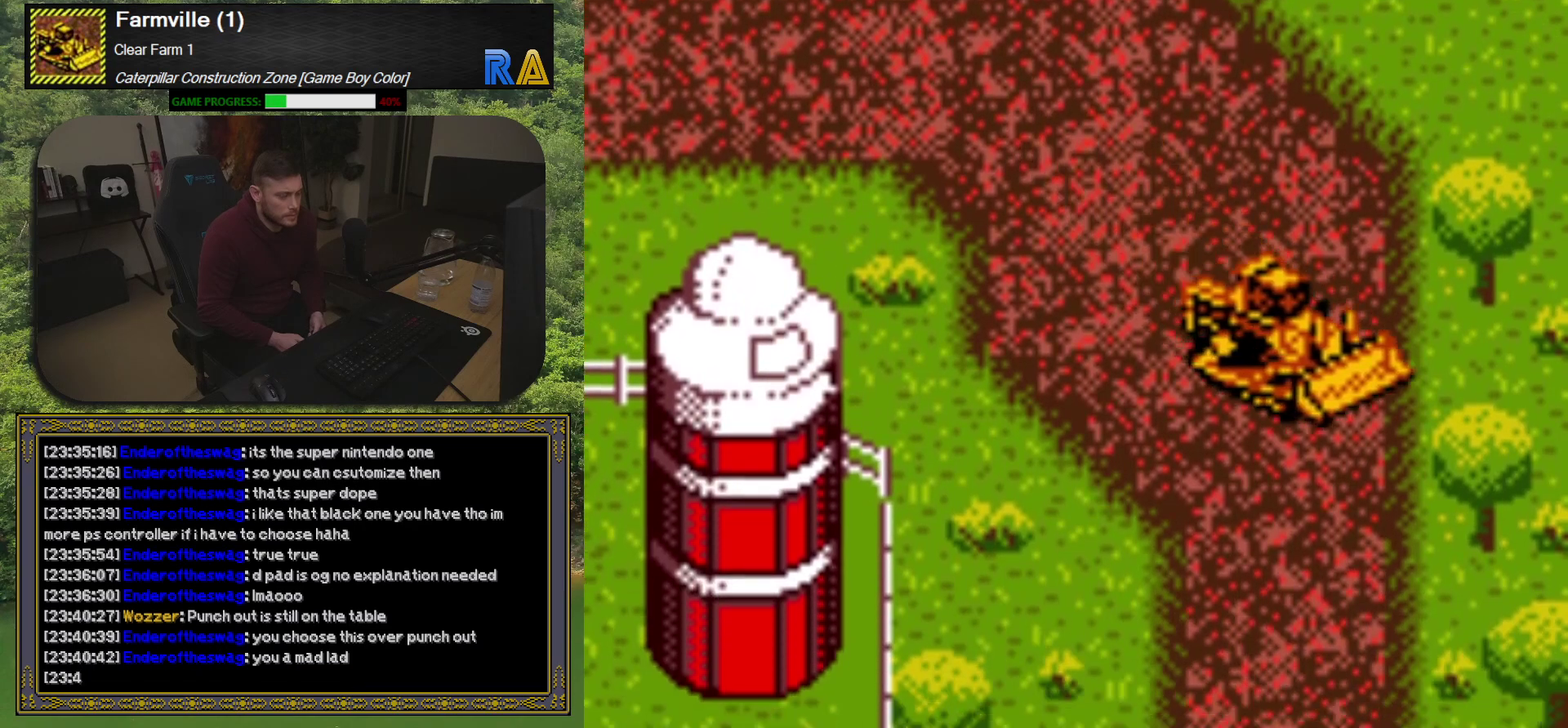
{"buttons": ["DPAD_DOWN"], "events": []}